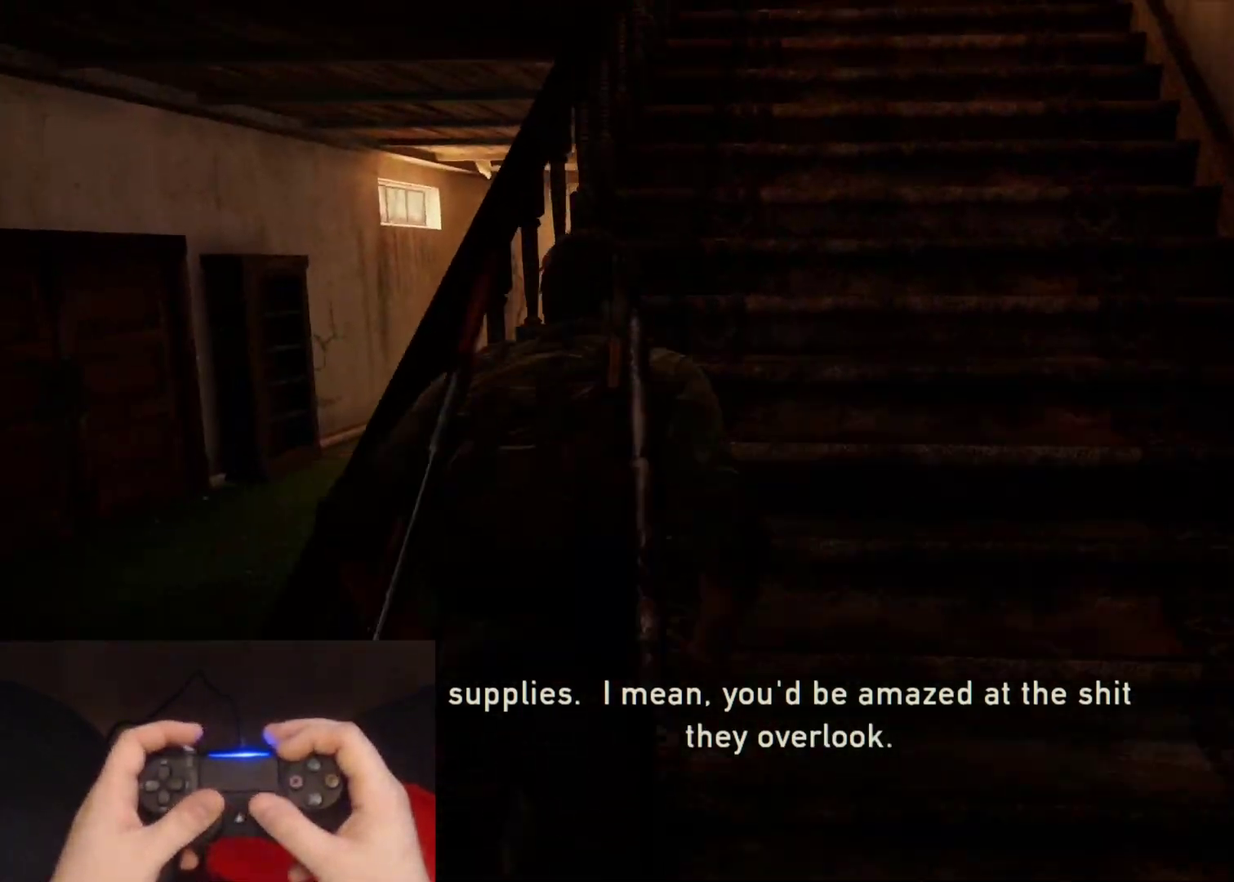
Gameplay with a controller (PlayStation layout); each line is a JSON object with the inputs held at the frame after it. "events" lists button and stick changes between this image and that frame as [ms after this image, input, new state], when the widget could be followed in between.
{"buttons": ["L2"], "left_stick": "up", "right_stick": "center", "events": []}
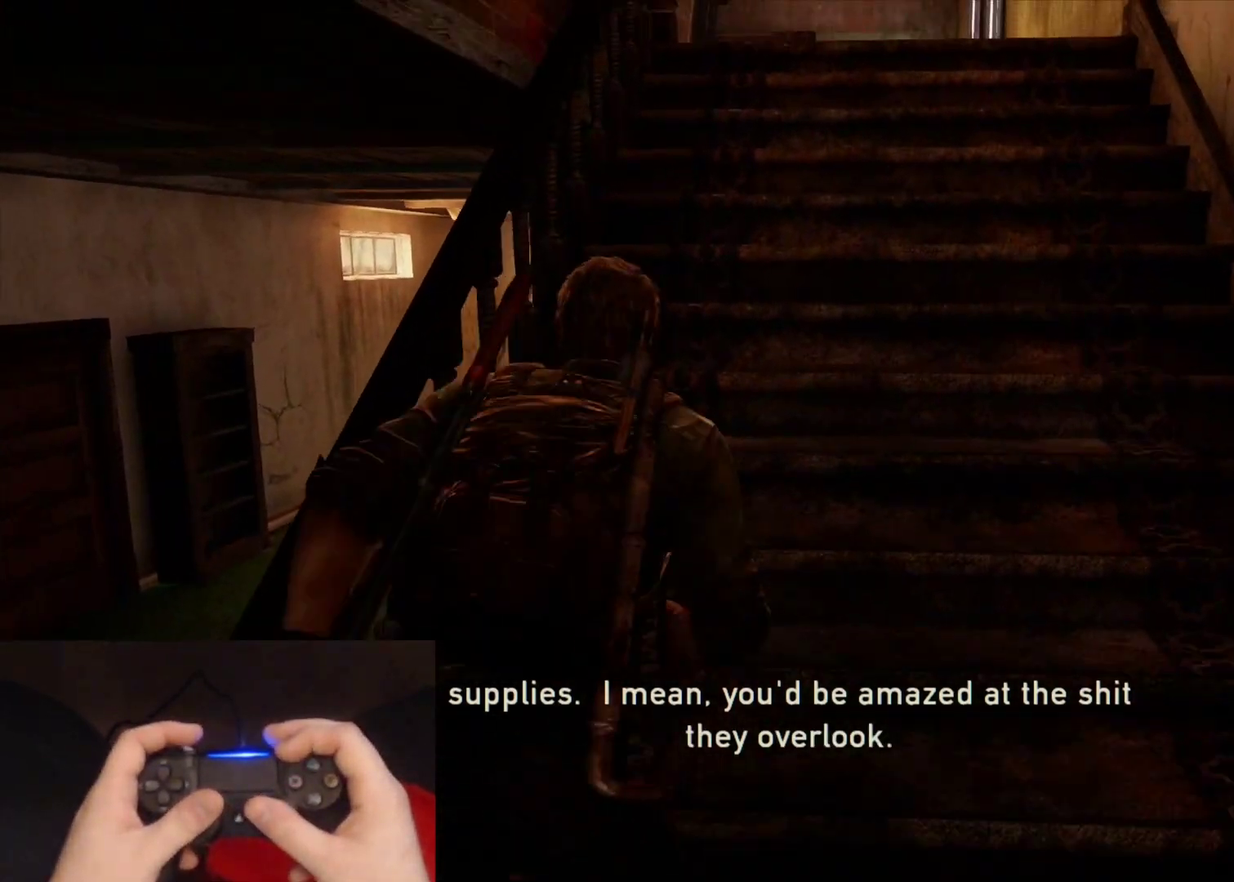
{"buttons": ["L2"], "left_stick": "up", "right_stick": "center", "events": []}
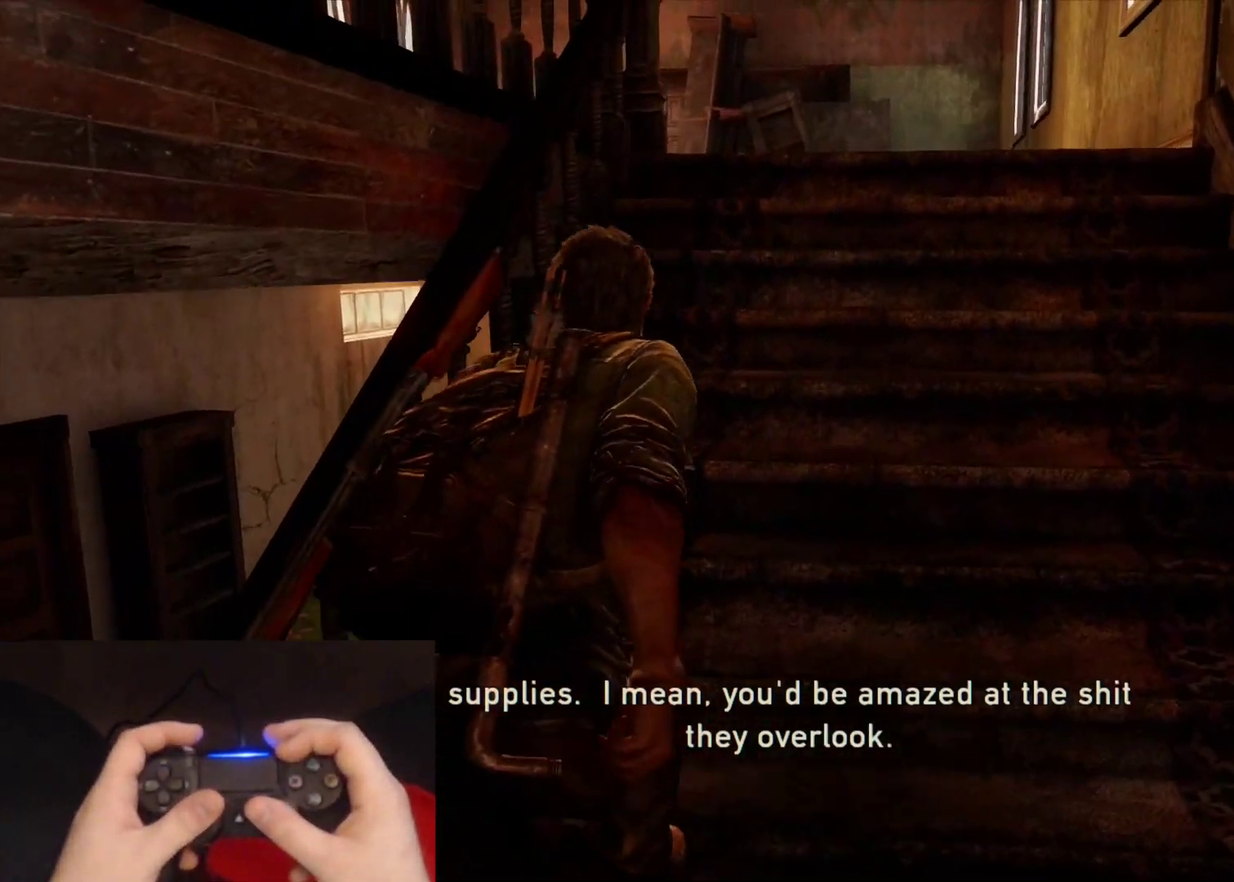
{"buttons": ["L2"], "left_stick": "up", "right_stick": "center", "events": []}
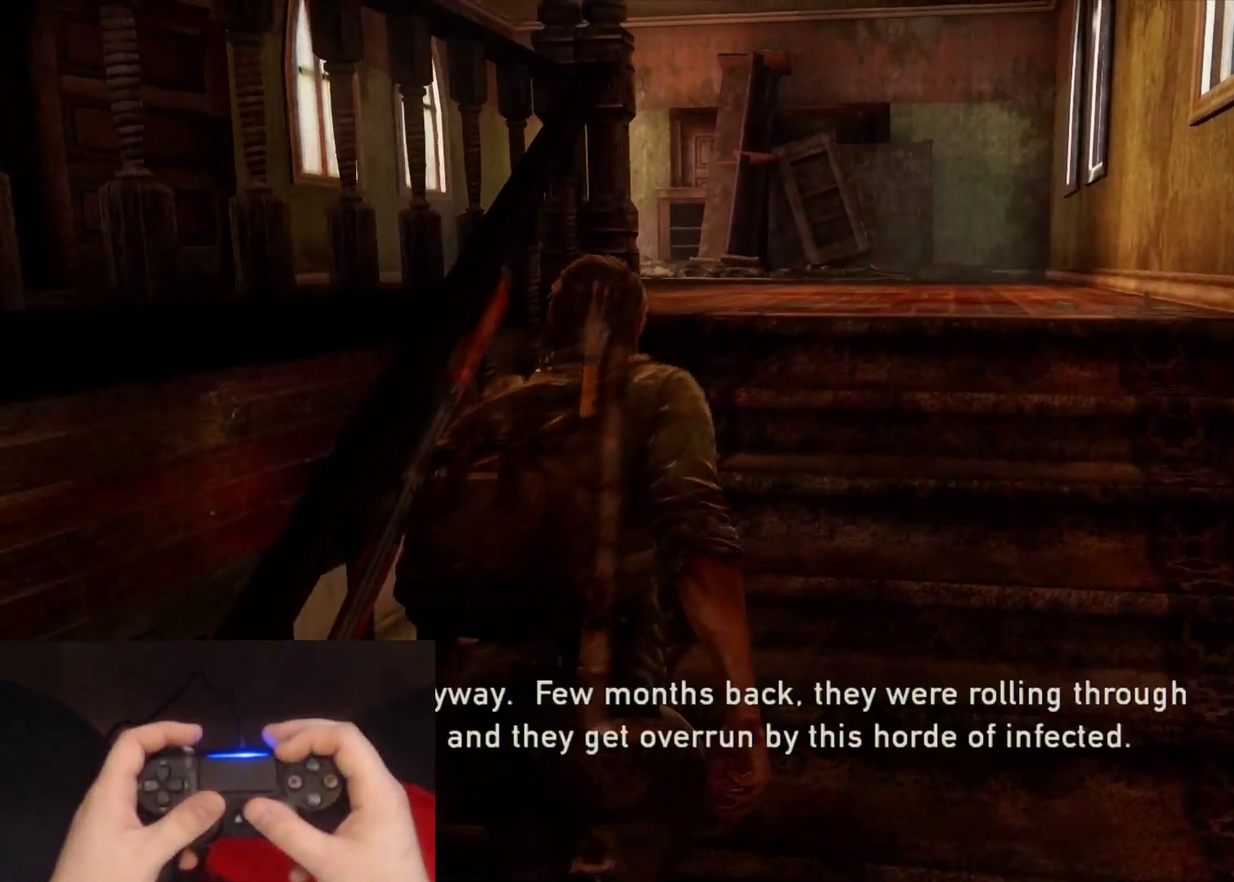
{"buttons": ["L2"], "left_stick": "up", "right_stick": "left", "events": [[67, "right_stick", "left"]]}
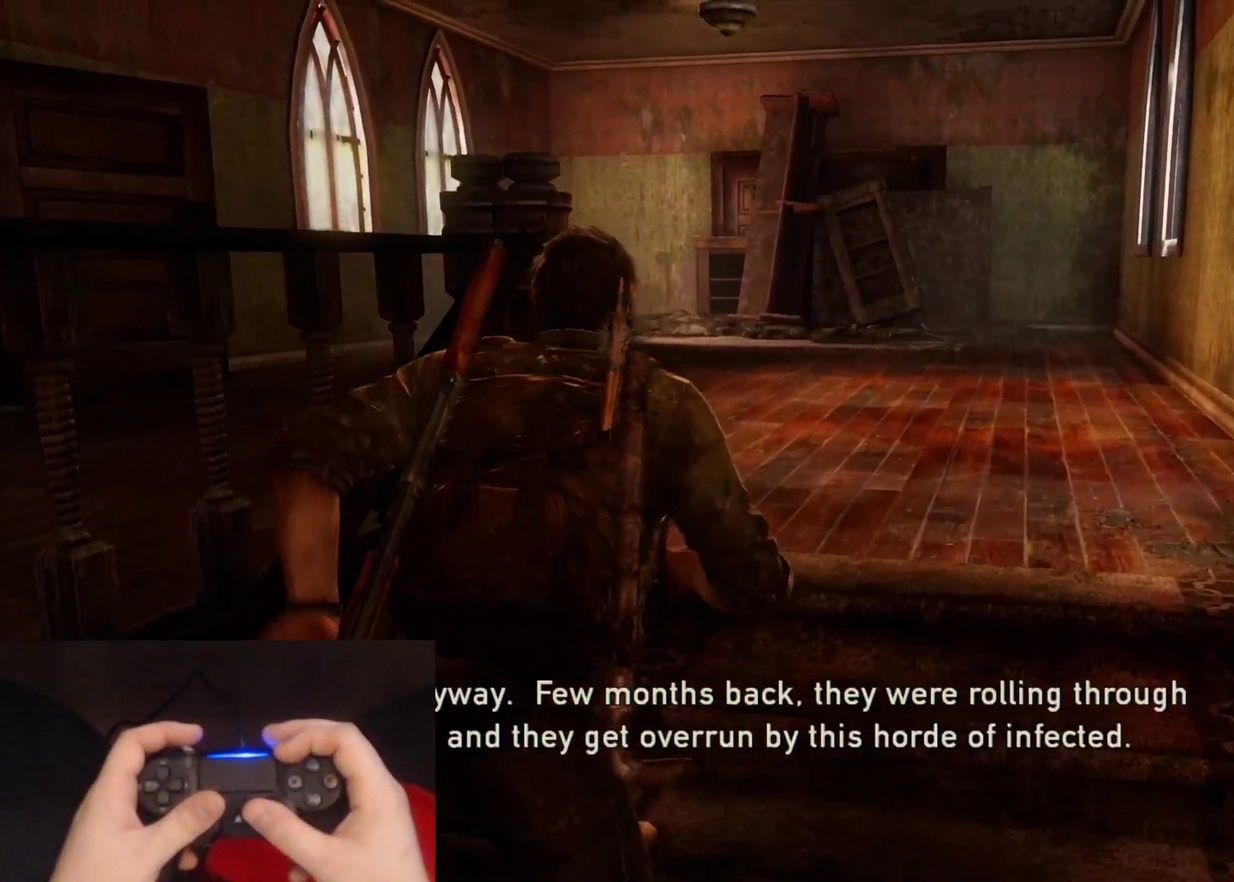
{"buttons": ["L2"], "left_stick": "up-right", "right_stick": "left"}
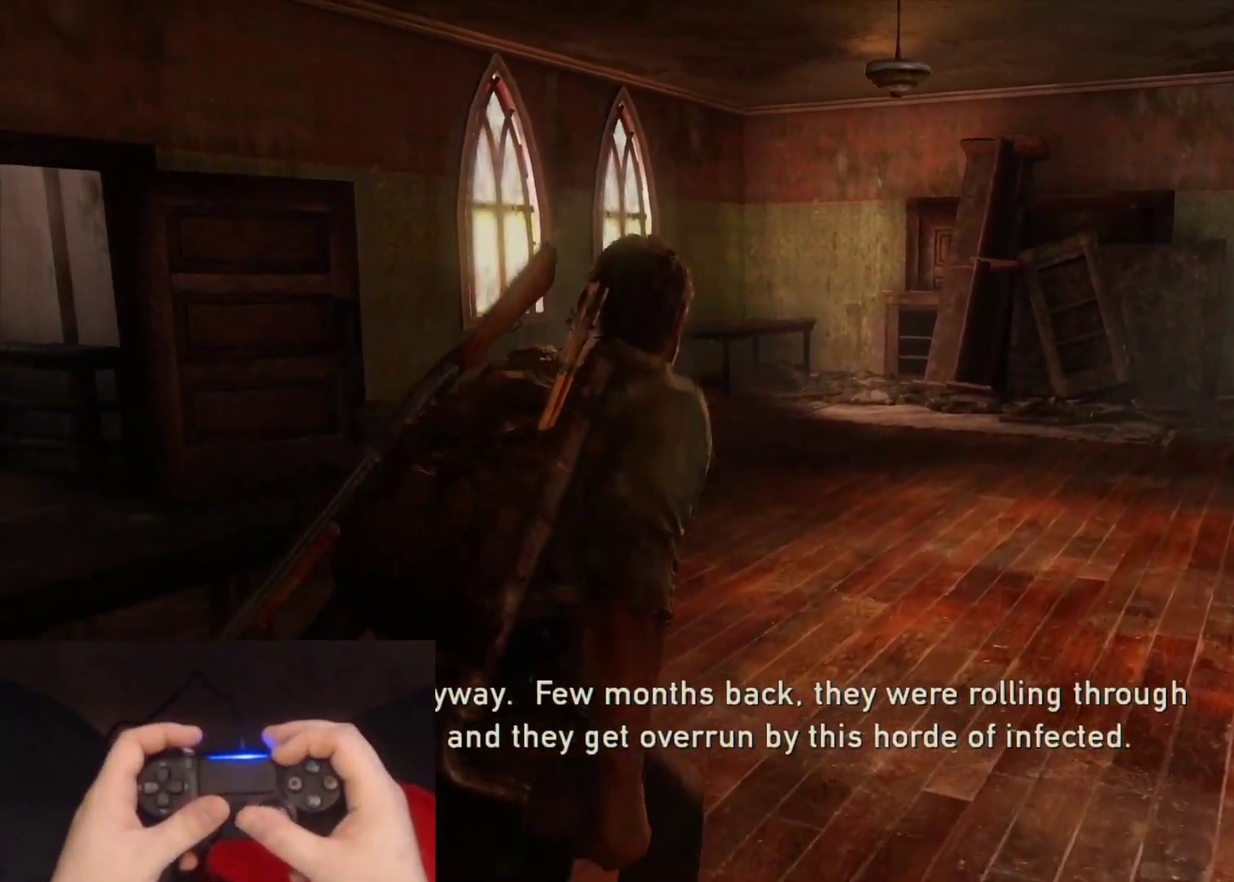
{"buttons": ["L2"], "left_stick": "up", "right_stick": "center", "events": [[417, "left_stick", "up"], [433, "right_stick", "center"]]}
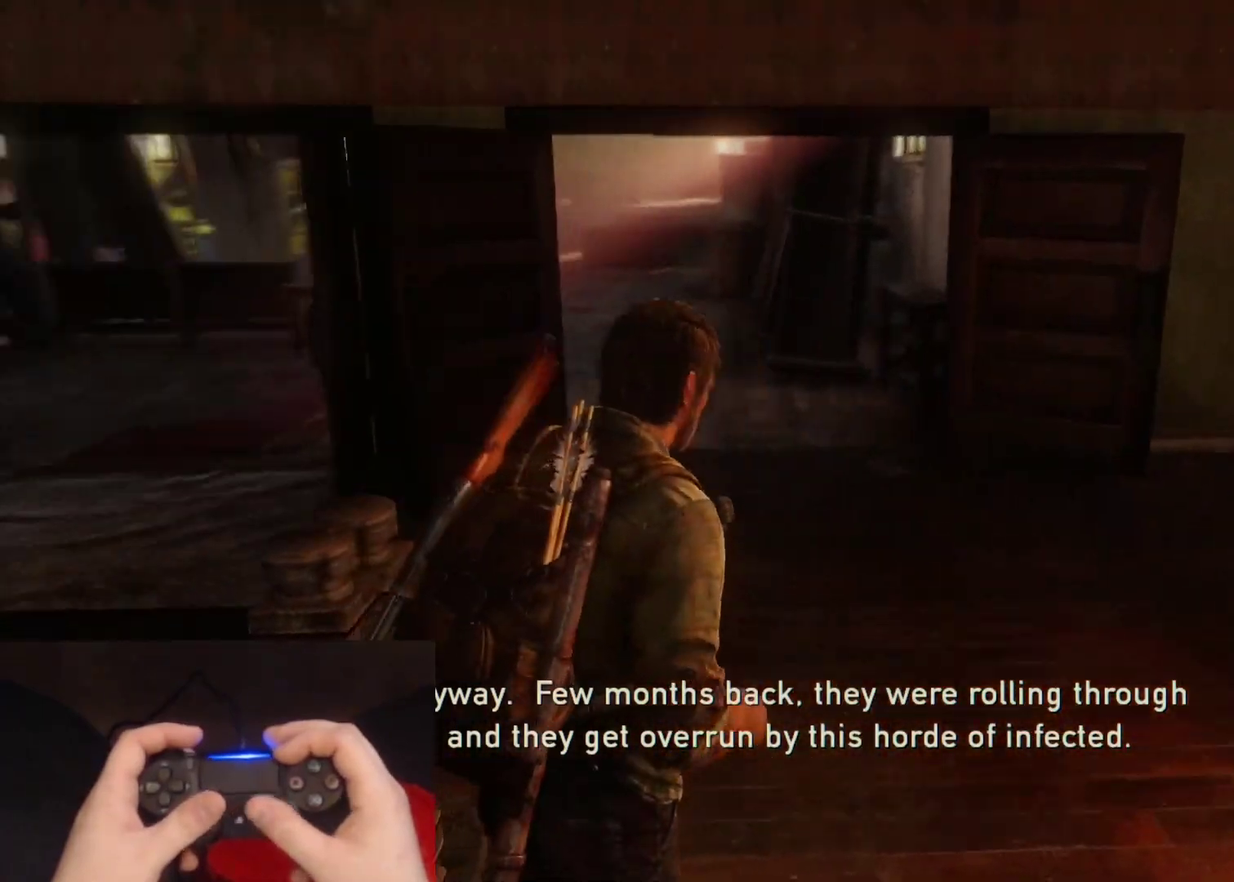
{"buttons": ["L2"], "left_stick": "up", "right_stick": "center", "events": []}
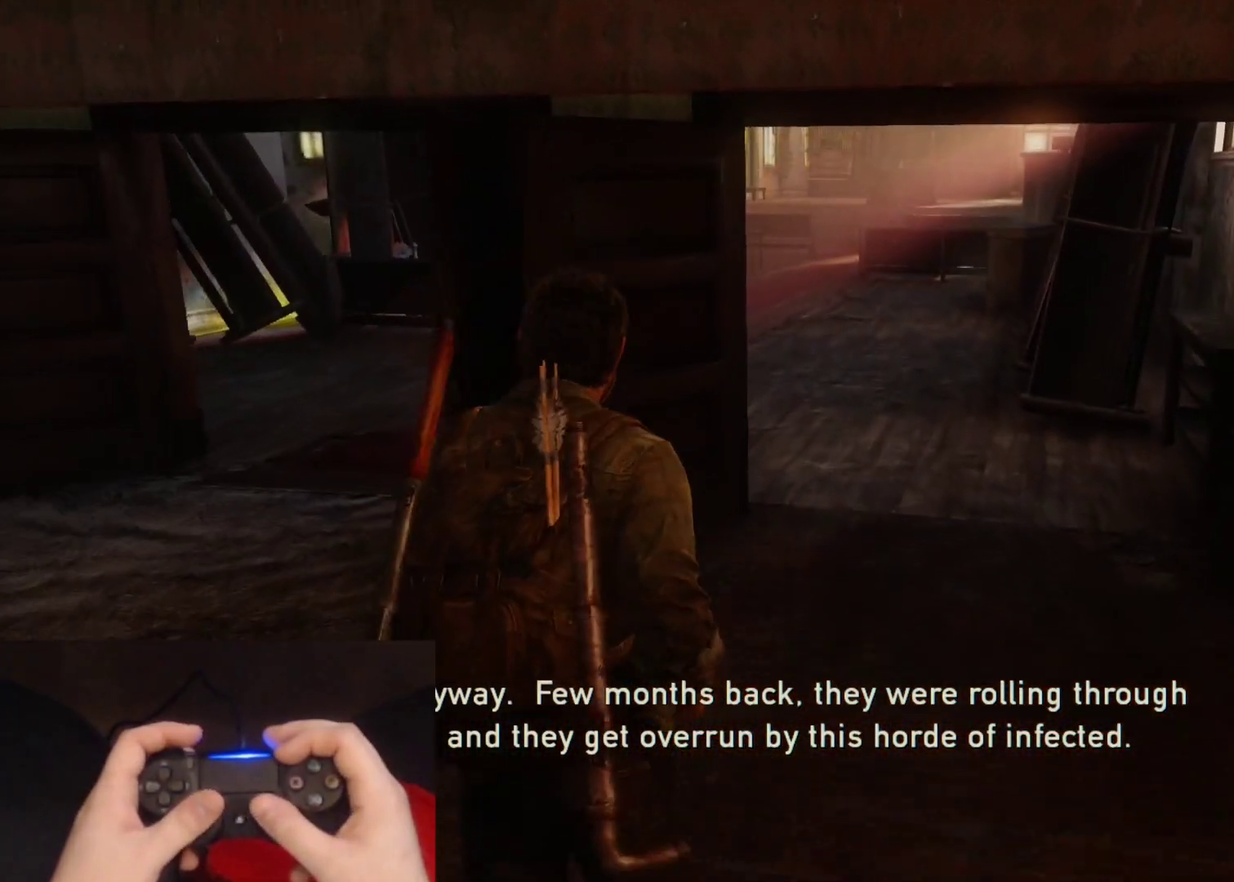
{"buttons": ["L2"], "left_stick": "up", "right_stick": "center", "events": []}
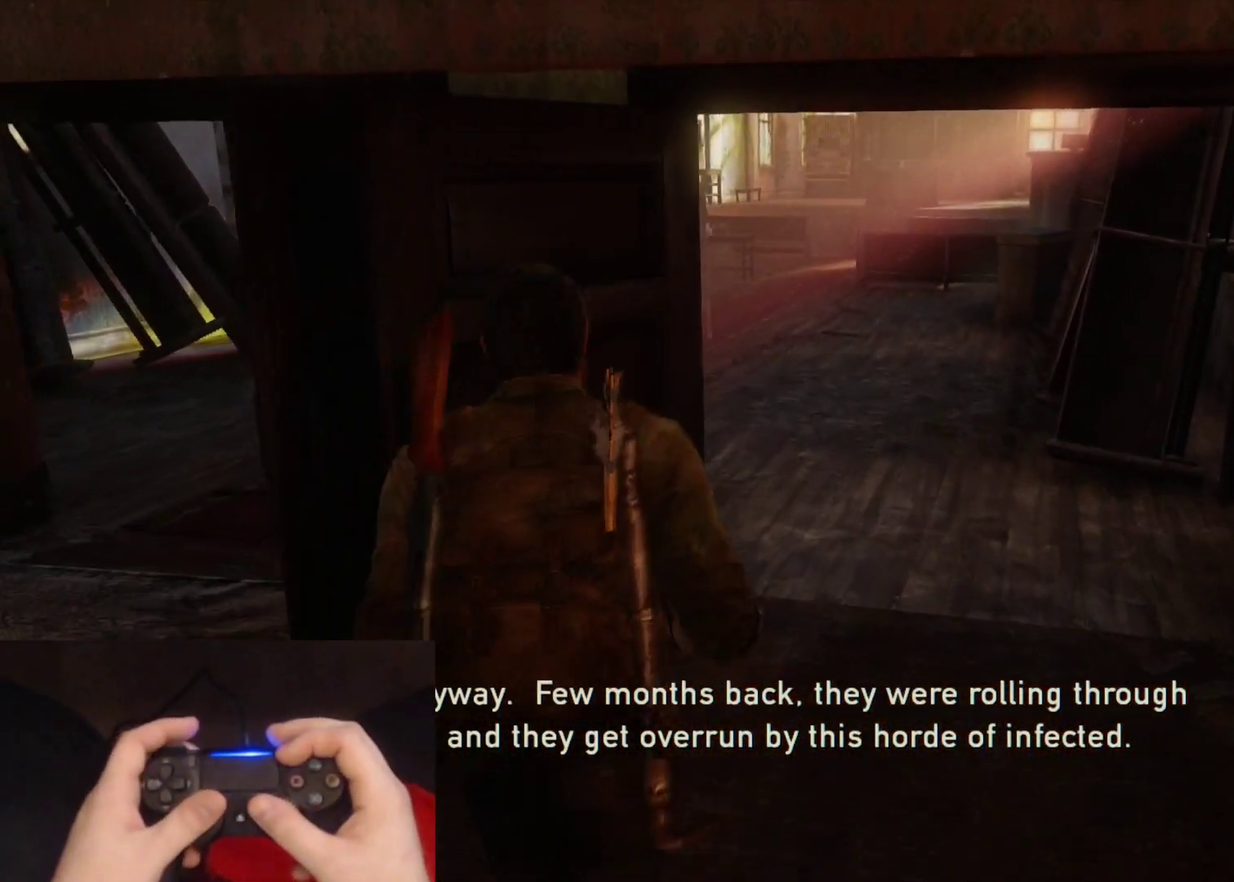
{"buttons": ["L2"], "left_stick": "up", "right_stick": "center", "events": [[217, "left_stick", "up-right"], [400, "left_stick", "up"]]}
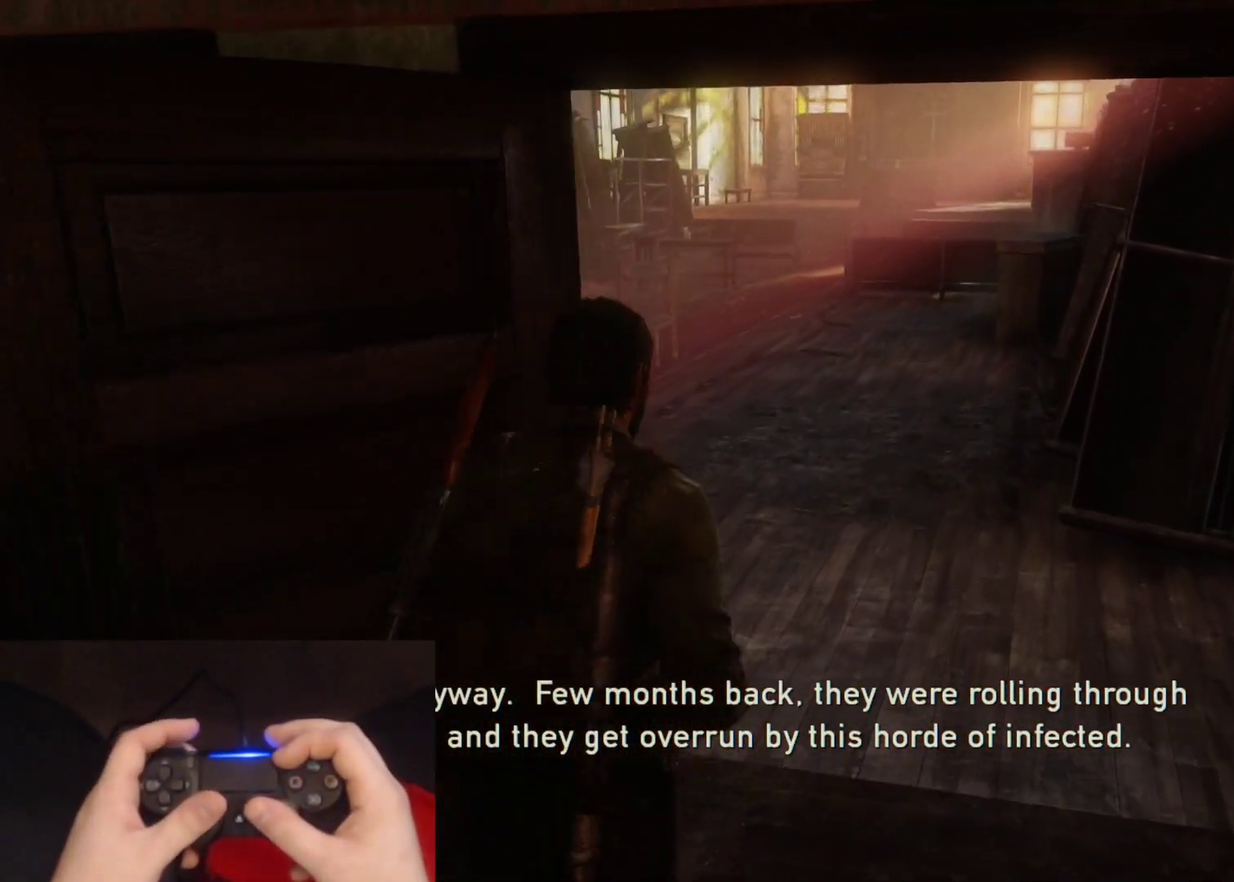
{"buttons": ["L2"], "left_stick": "up", "right_stick": "center", "events": [[83, "left_stick", "up-right"], [150, "left_stick", "up"], [150, "right_stick", "left"], [217, "left_stick", "up-right"], [250, "right_stick", "center"], [350, "left_stick", "up"]]}
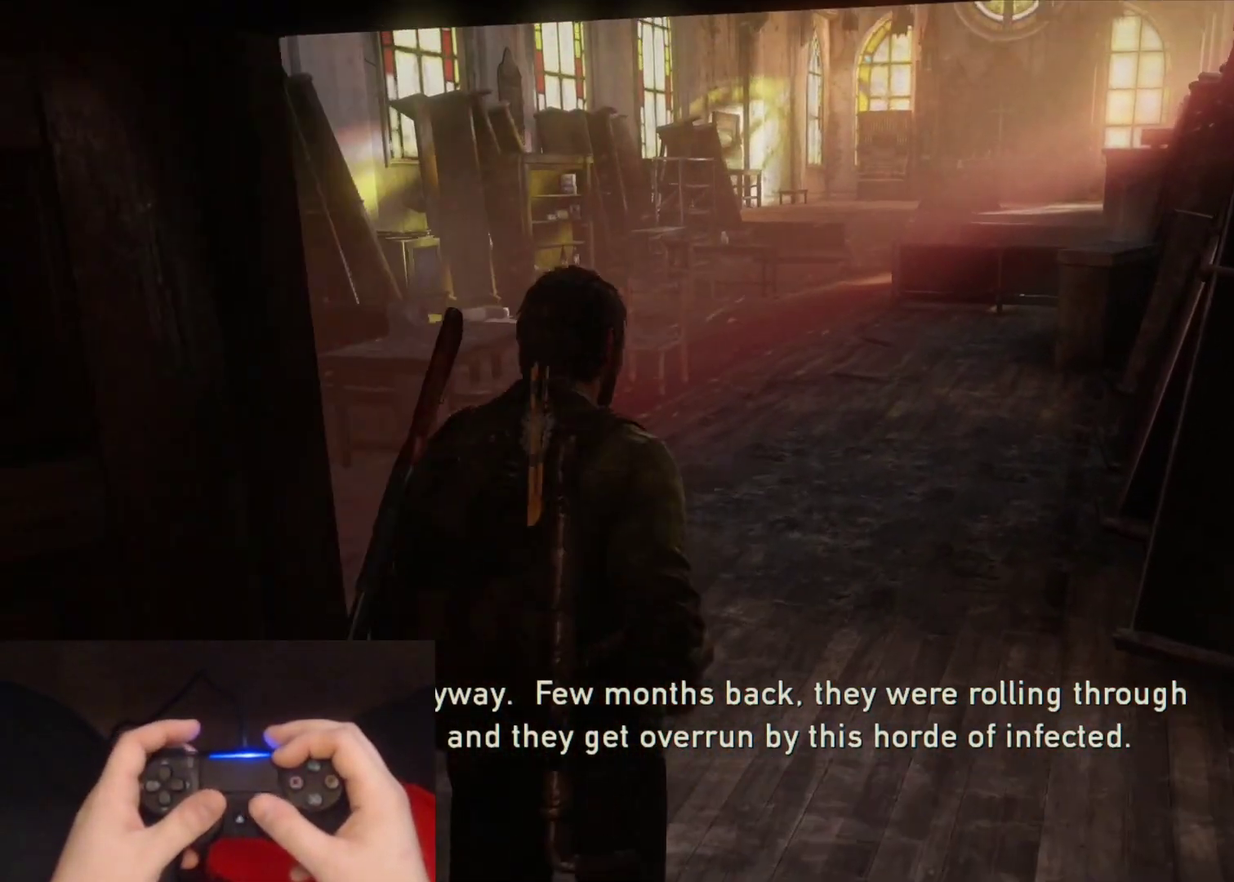
{"buttons": ["L2"], "left_stick": "up", "right_stick": "center", "events": []}
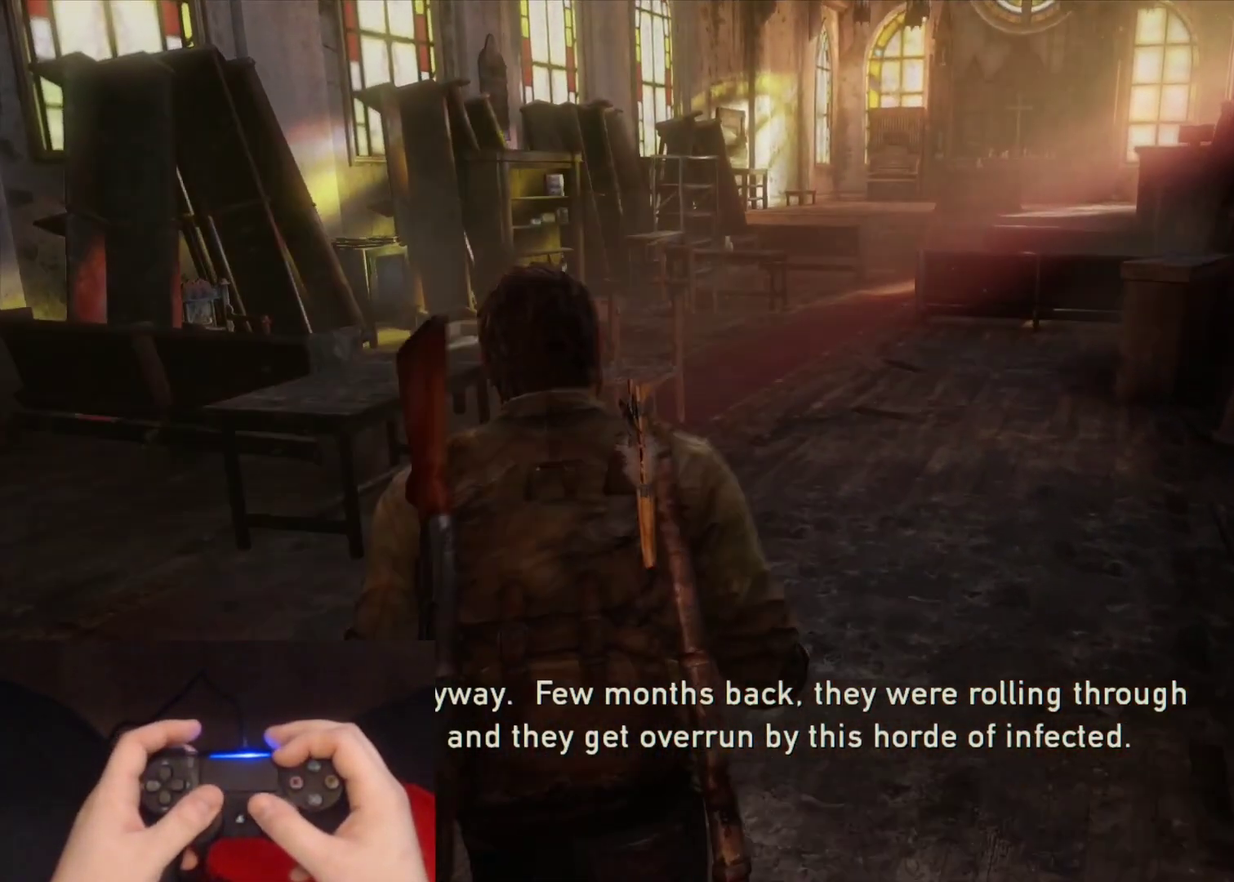
{"buttons": ["L2"], "left_stick": "up", "right_stick": "center", "events": []}
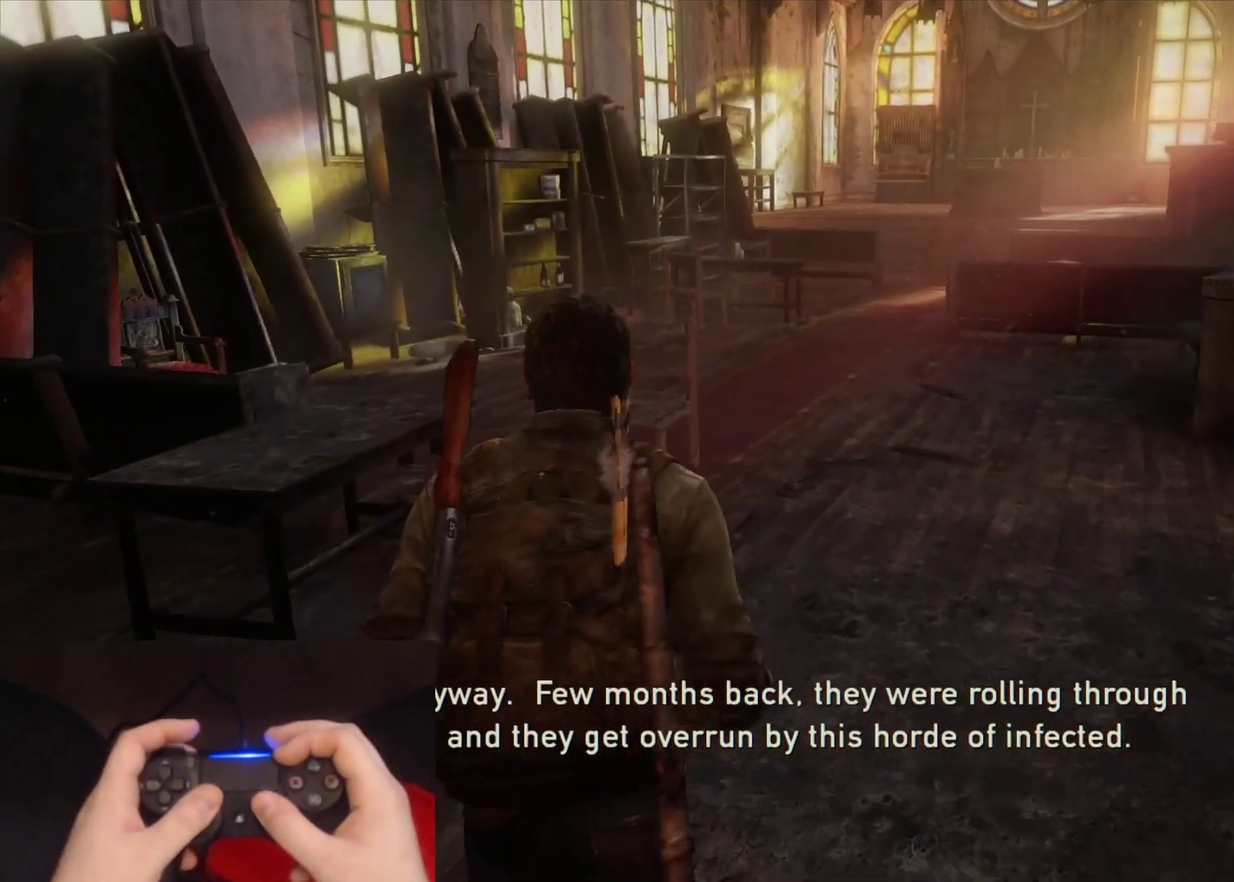
{"buttons": ["L2"], "left_stick": "up", "right_stick": "center", "events": []}
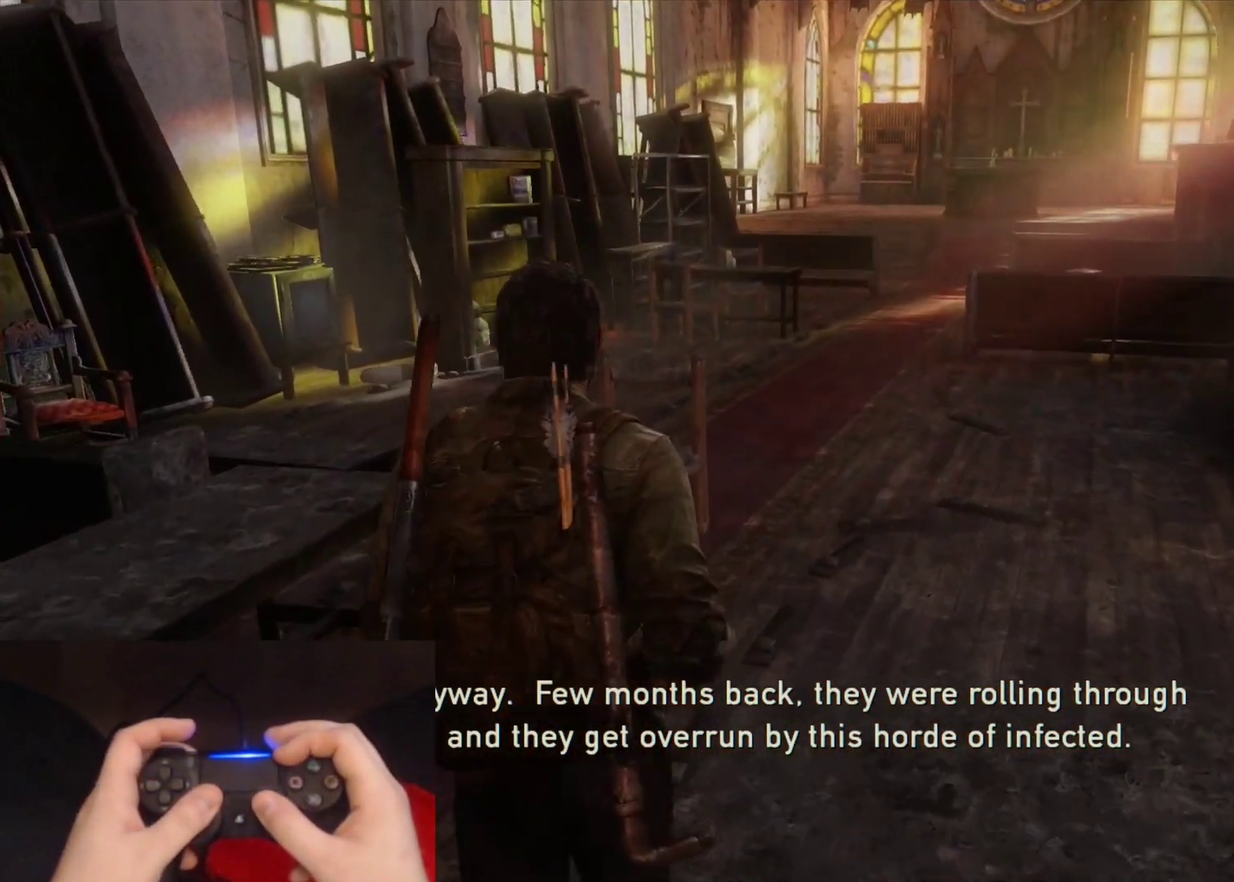
{"buttons": ["L2"], "left_stick": "up", "right_stick": "center", "events": []}
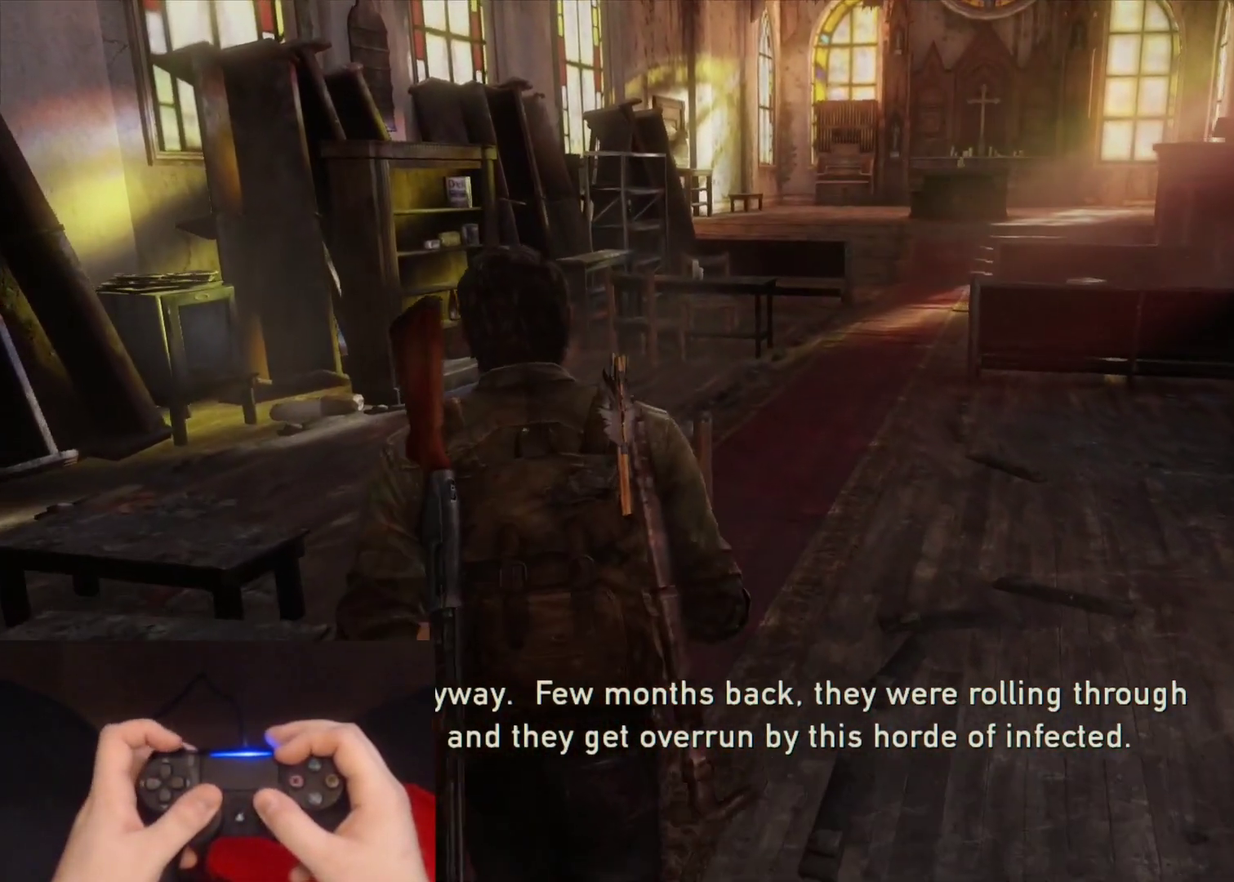
{"buttons": ["L2", "DPAD_RIGHT"], "left_stick": "up", "right_stick": "right", "events": [[267, "right_stick", "right"], [483, "DPAD_RIGHT", "down"]]}
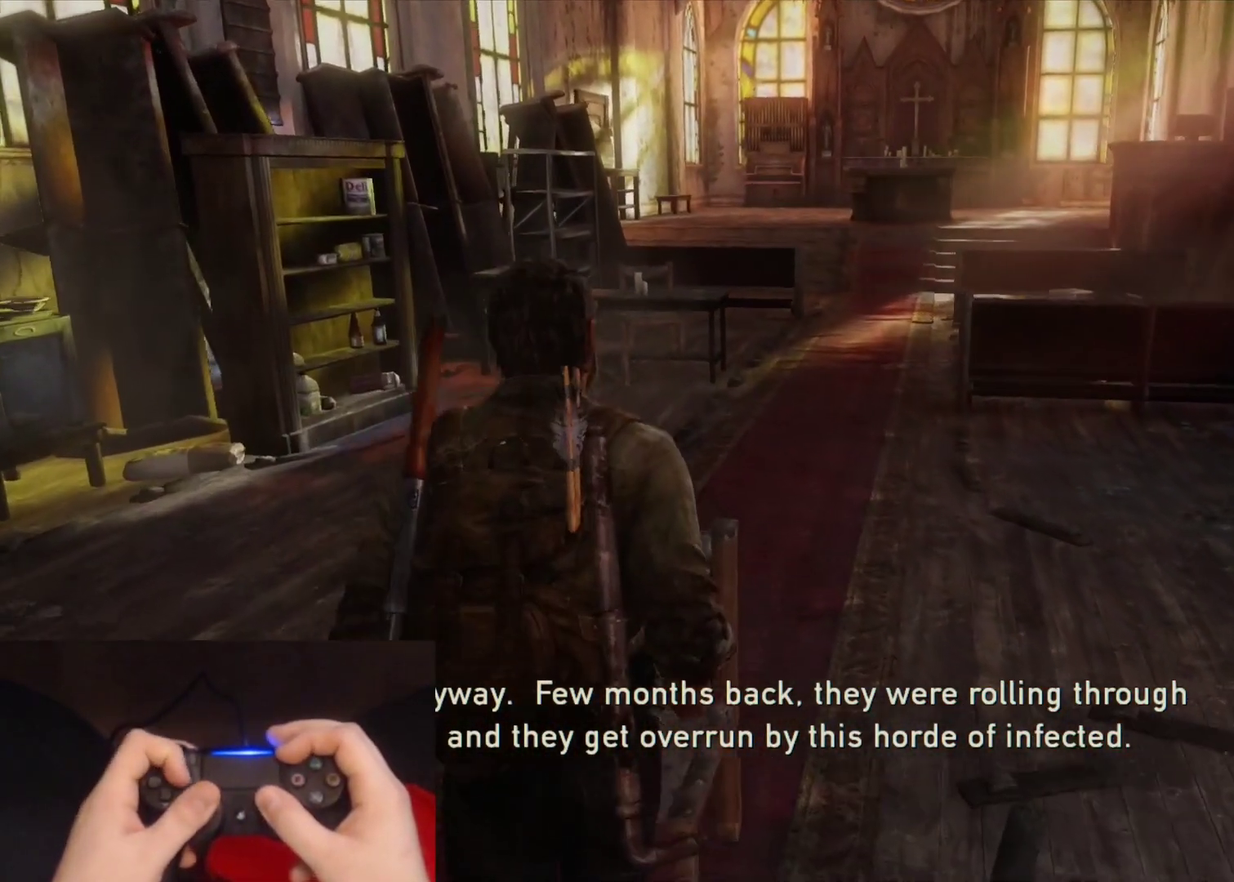
{"buttons": ["L2"], "left_stick": "up", "right_stick": "center", "events": [[100, "DPAD_RIGHT", "up"], [133, "right_stick", "center"]]}
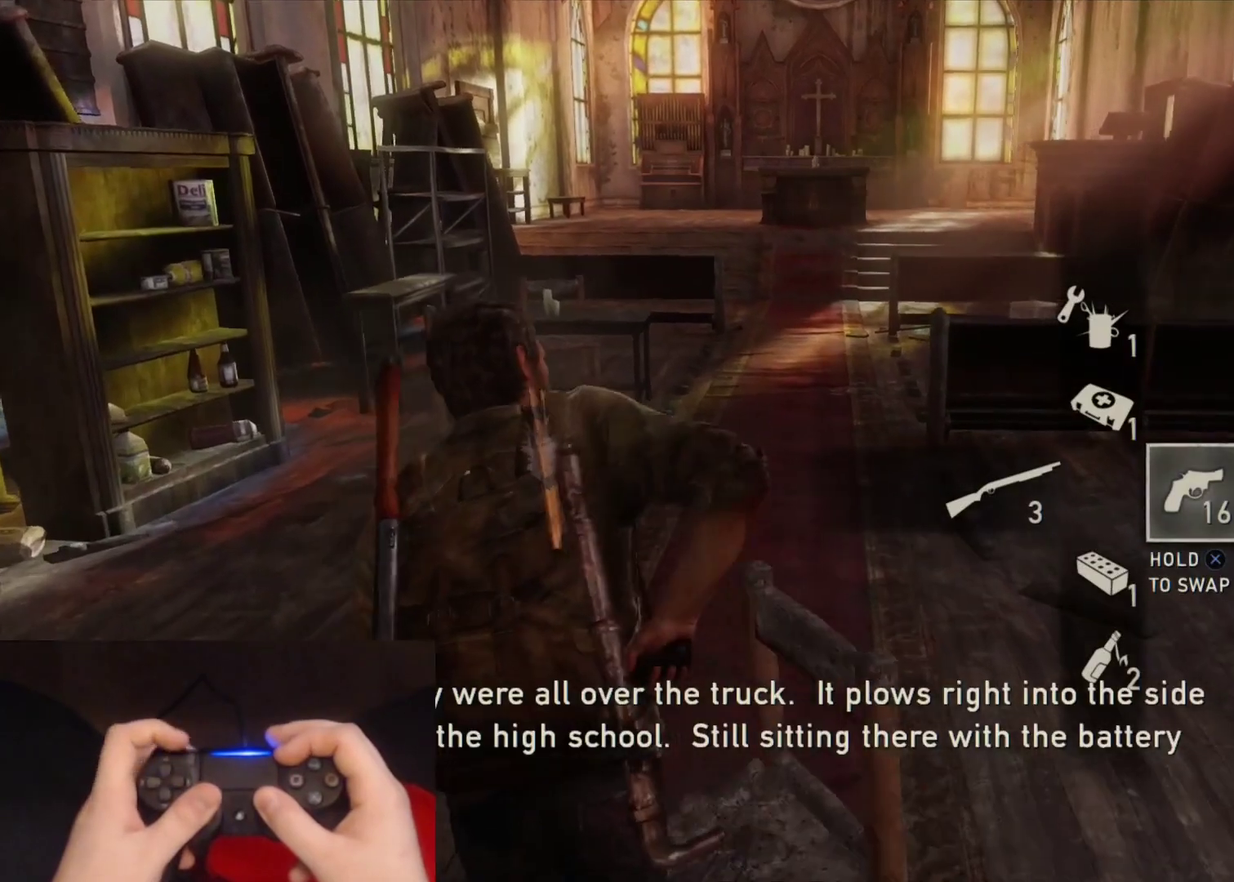
{"buttons": ["L2"], "left_stick": "up", "right_stick": "center", "events": []}
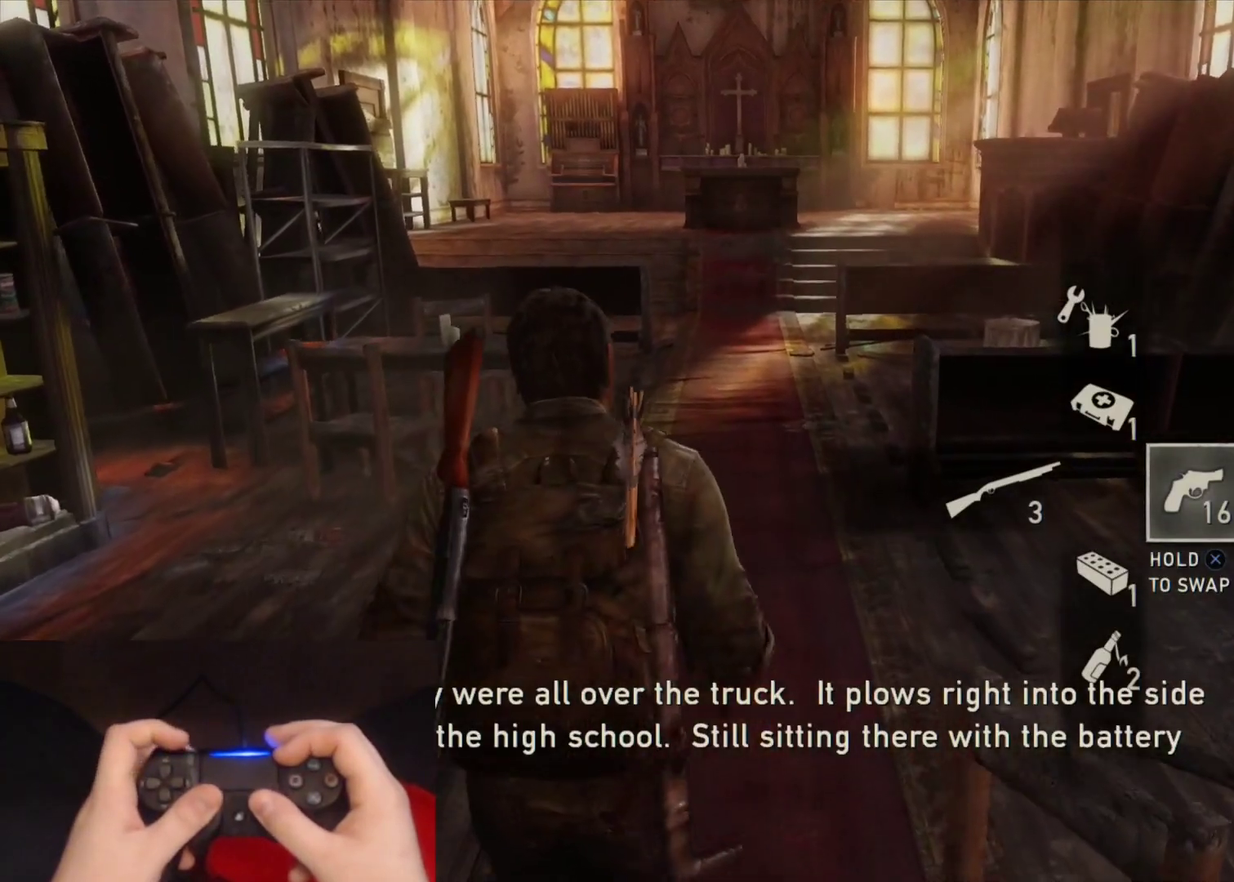
{"buttons": ["L2"], "left_stick": "up", "right_stick": "center", "events": []}
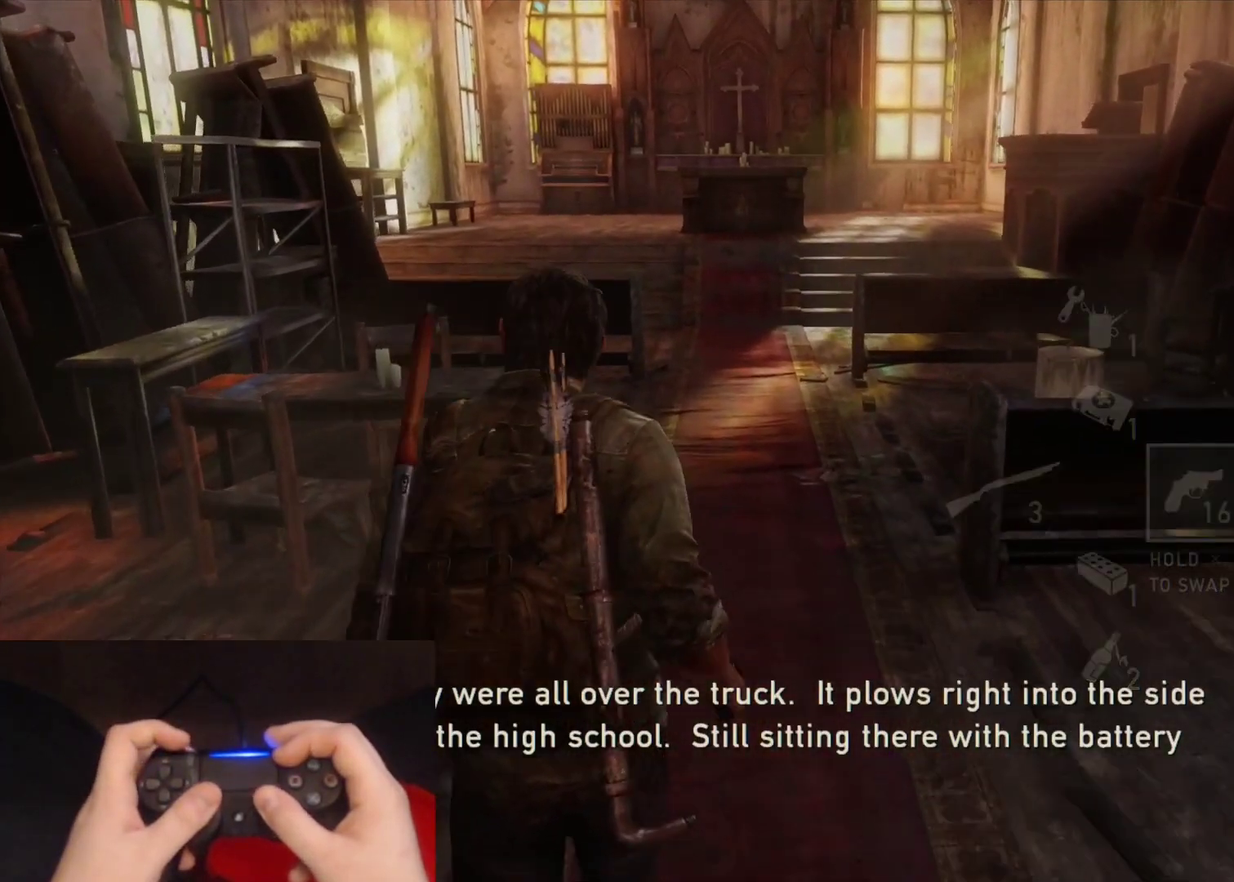
{"buttons": ["L2"], "left_stick": "up", "right_stick": "center", "events": []}
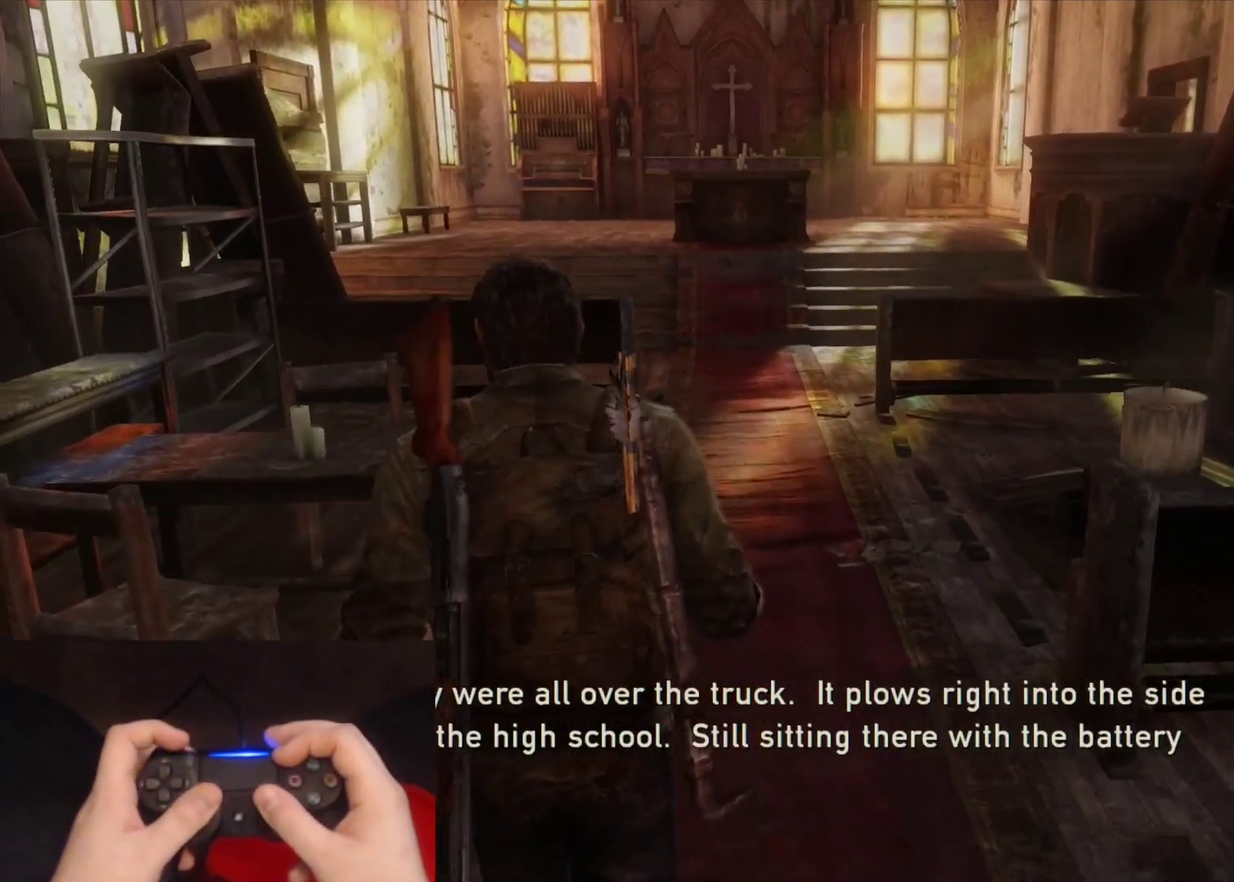
{"buttons": ["L2"], "left_stick": "up", "right_stick": "center", "events": []}
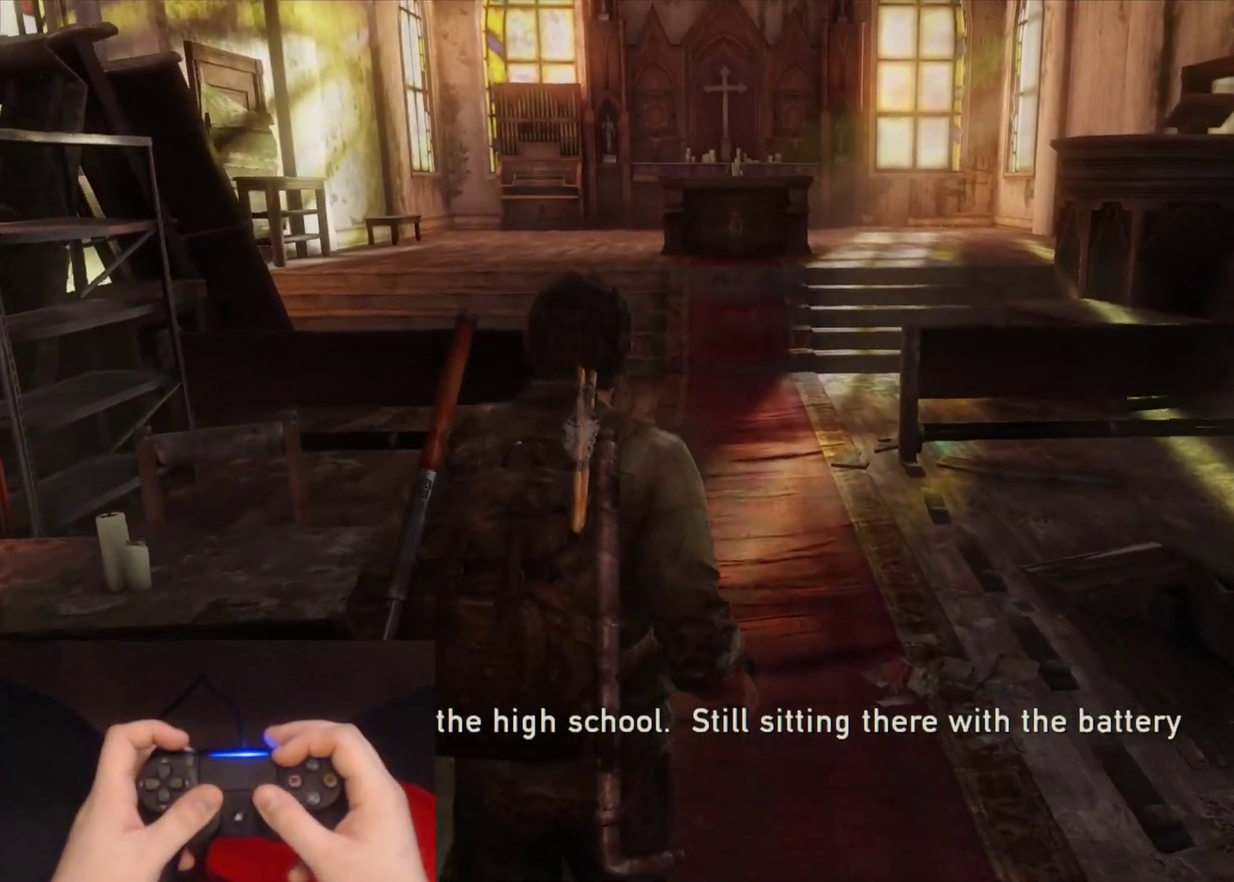
{"buttons": ["L2"], "left_stick": "up", "right_stick": "center", "events": []}
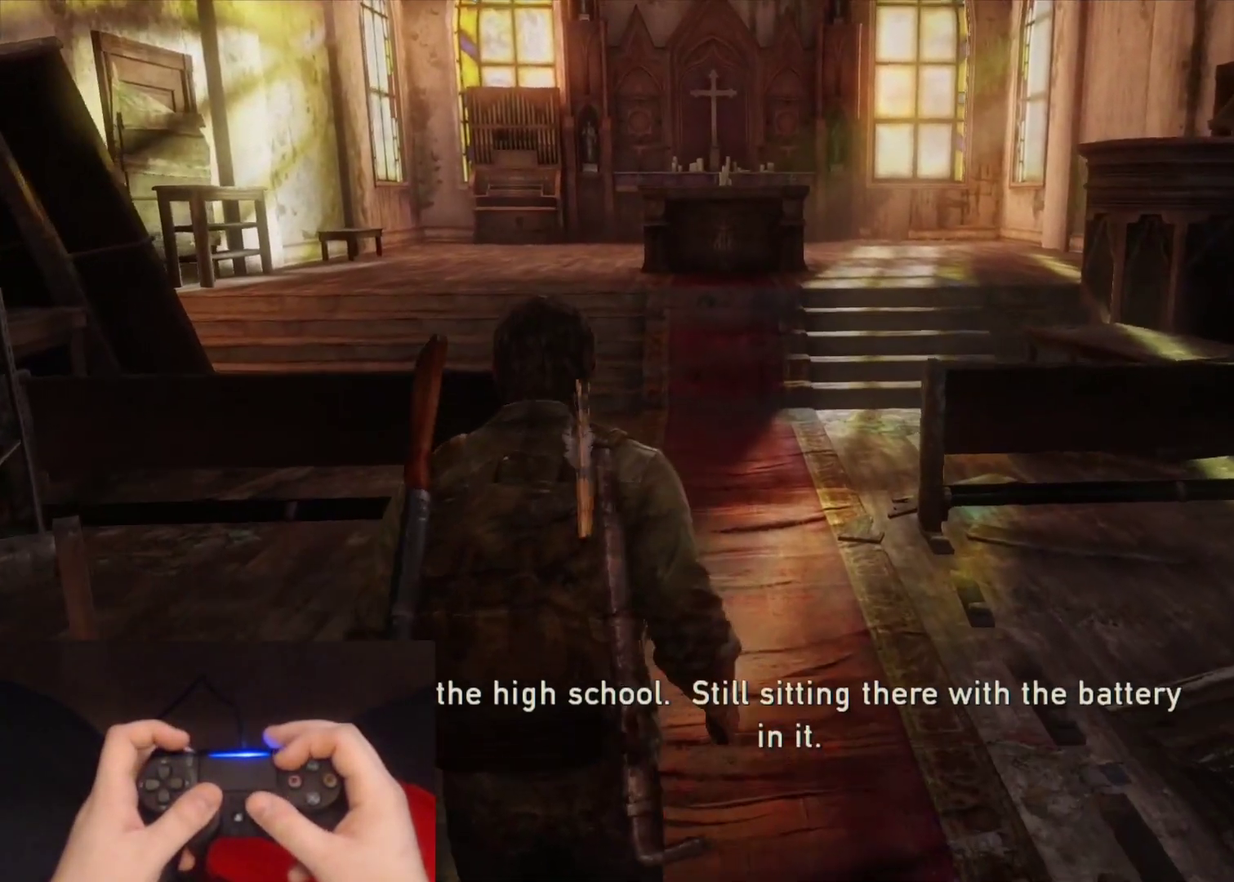
{"buttons": ["L2"], "left_stick": "up", "right_stick": "center", "events": []}
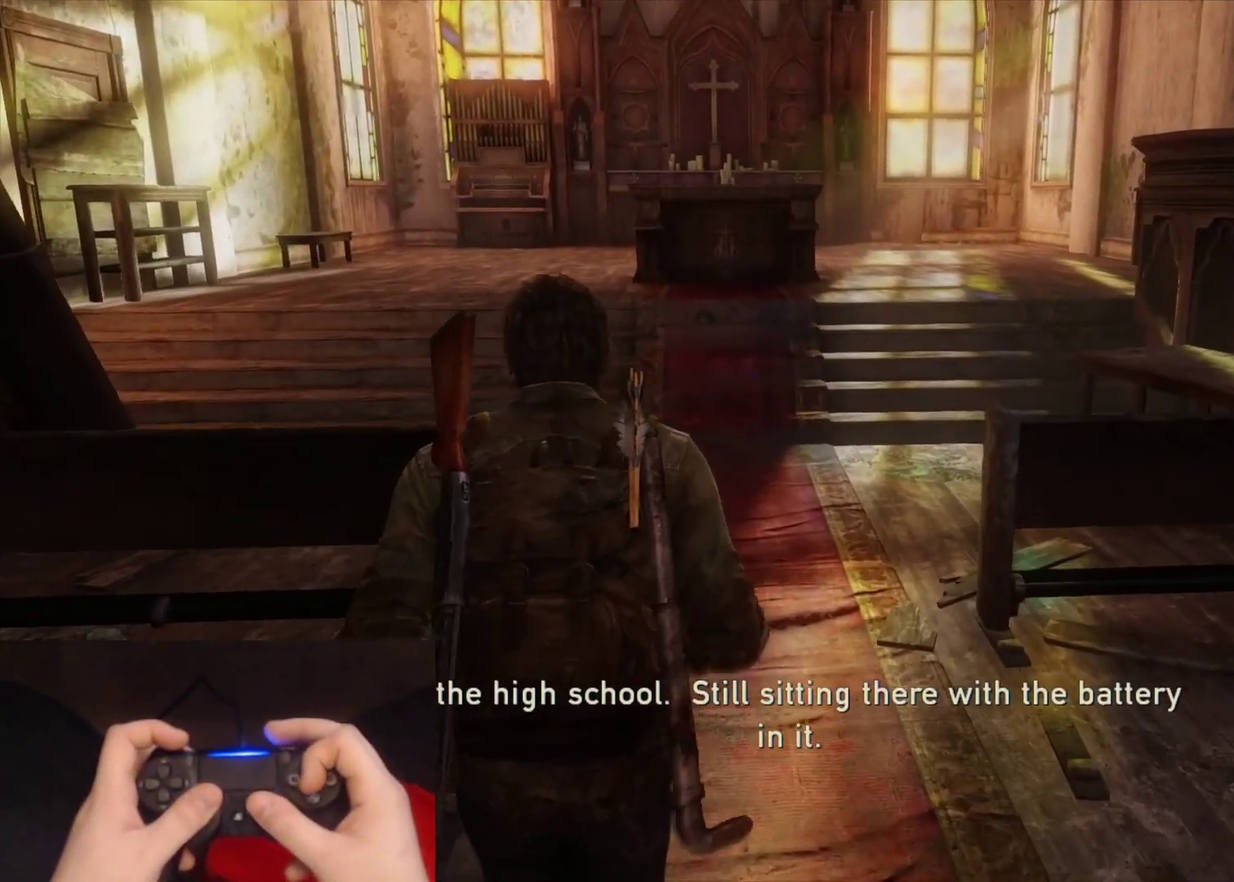
{"buttons": ["L2"], "left_stick": "up", "right_stick": "center", "events": []}
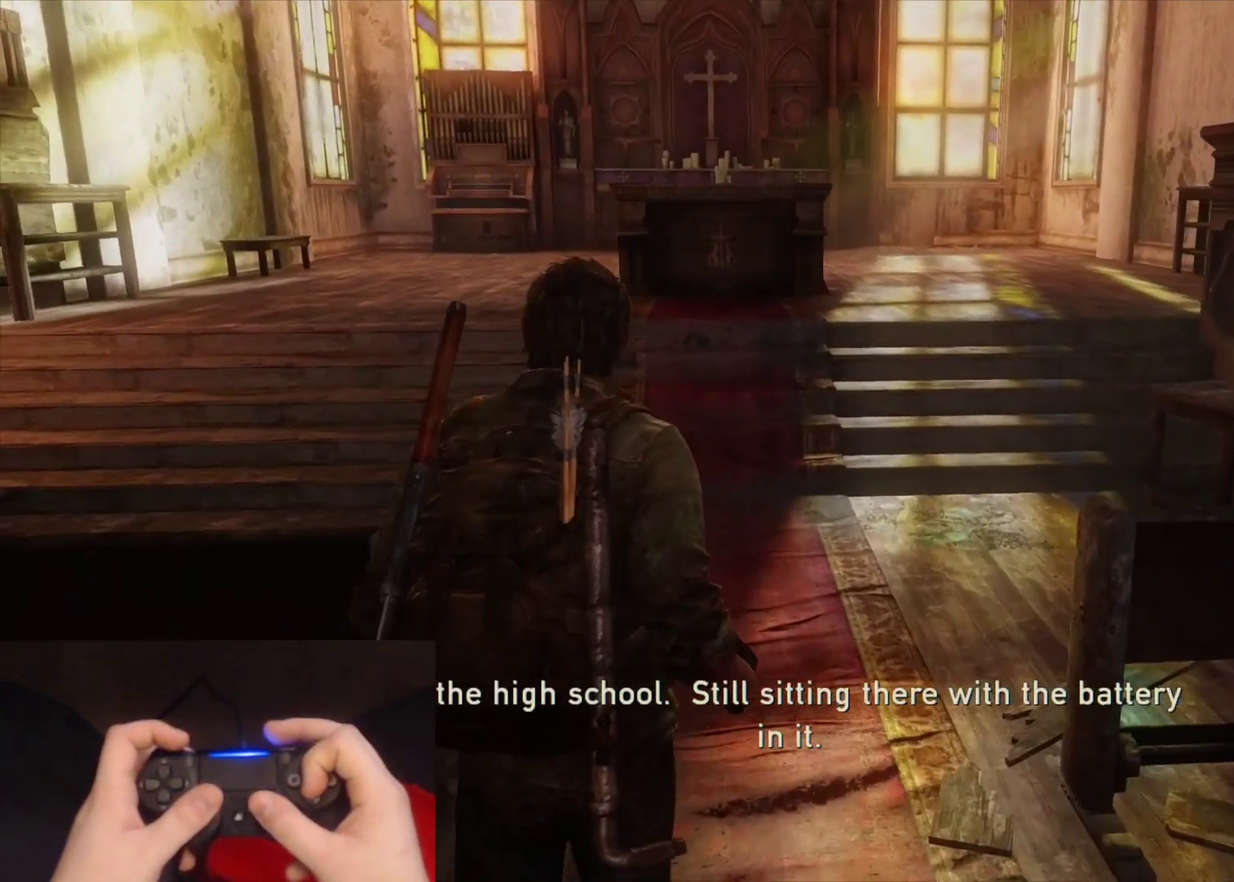
{"buttons": ["L2"], "left_stick": "up", "right_stick": "center", "events": []}
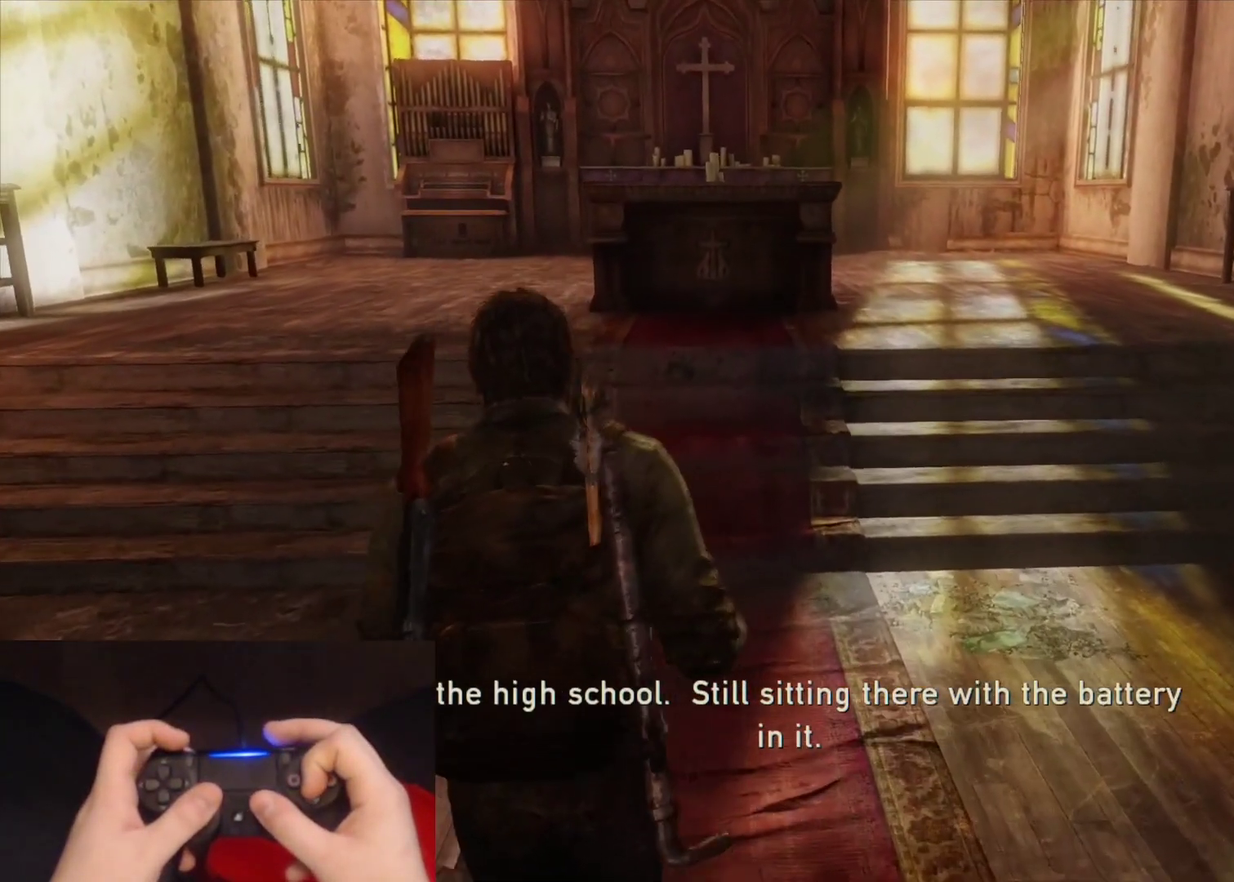
{"buttons": ["L2"], "left_stick": "up", "right_stick": "center", "events": []}
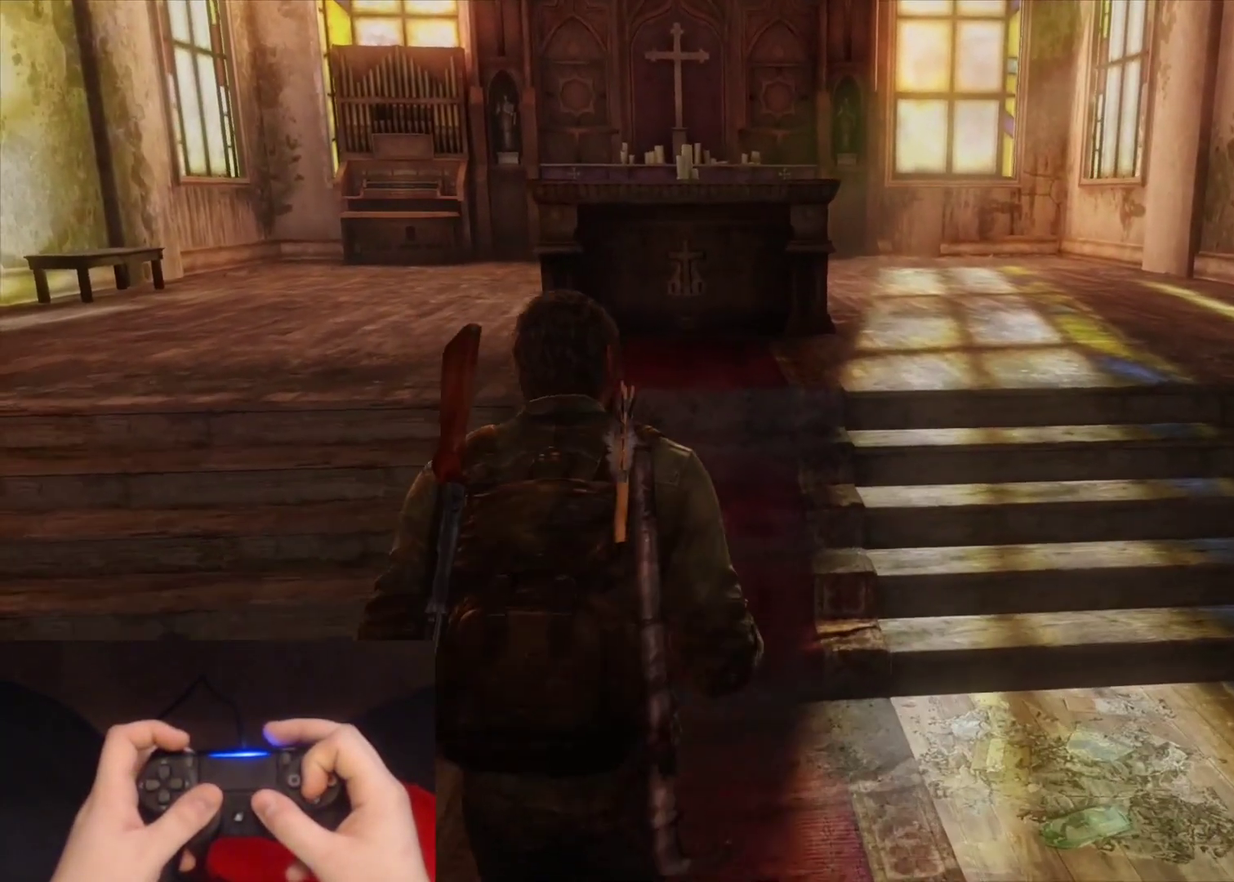
{"buttons": ["L2"], "left_stick": "up", "right_stick": "center", "events": []}
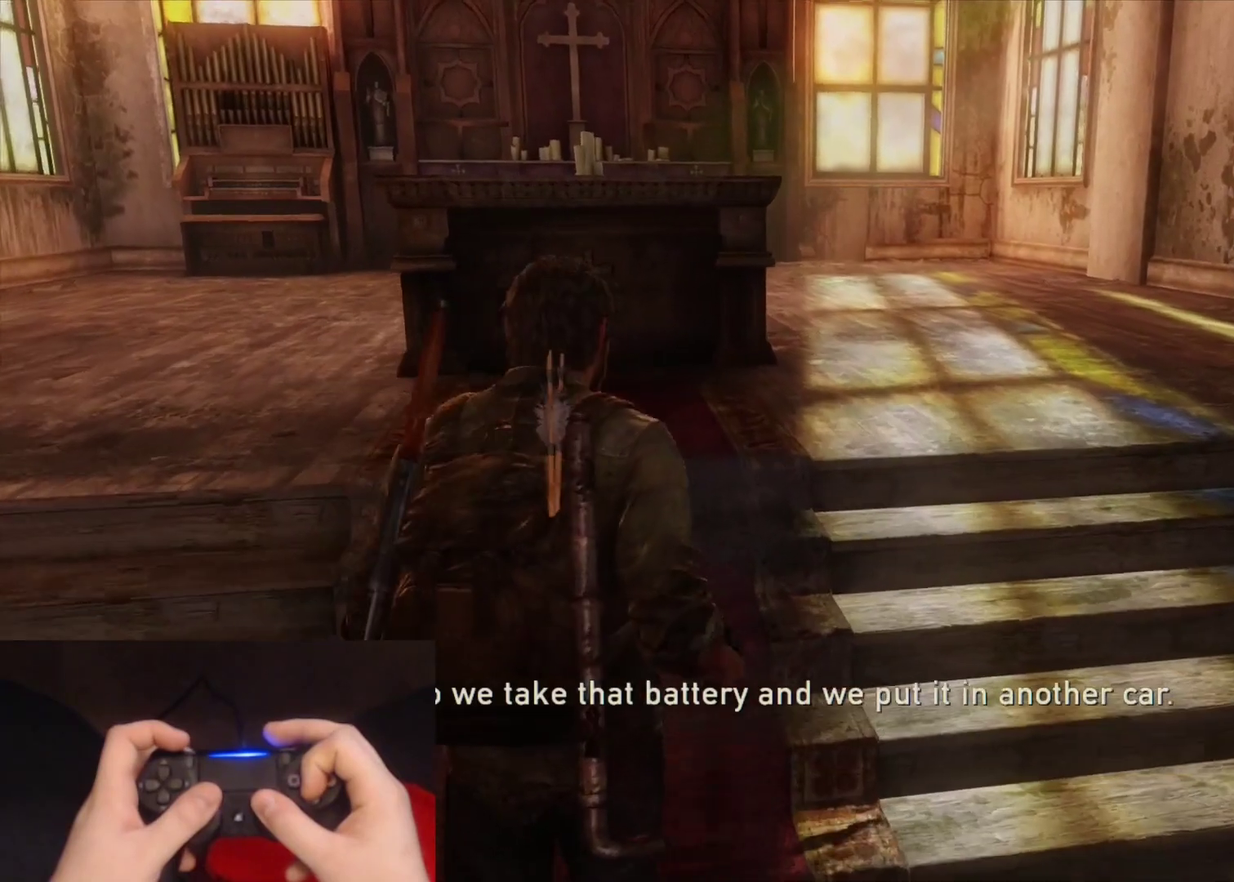
{"buttons": ["L2"], "left_stick": "up", "right_stick": "center", "events": []}
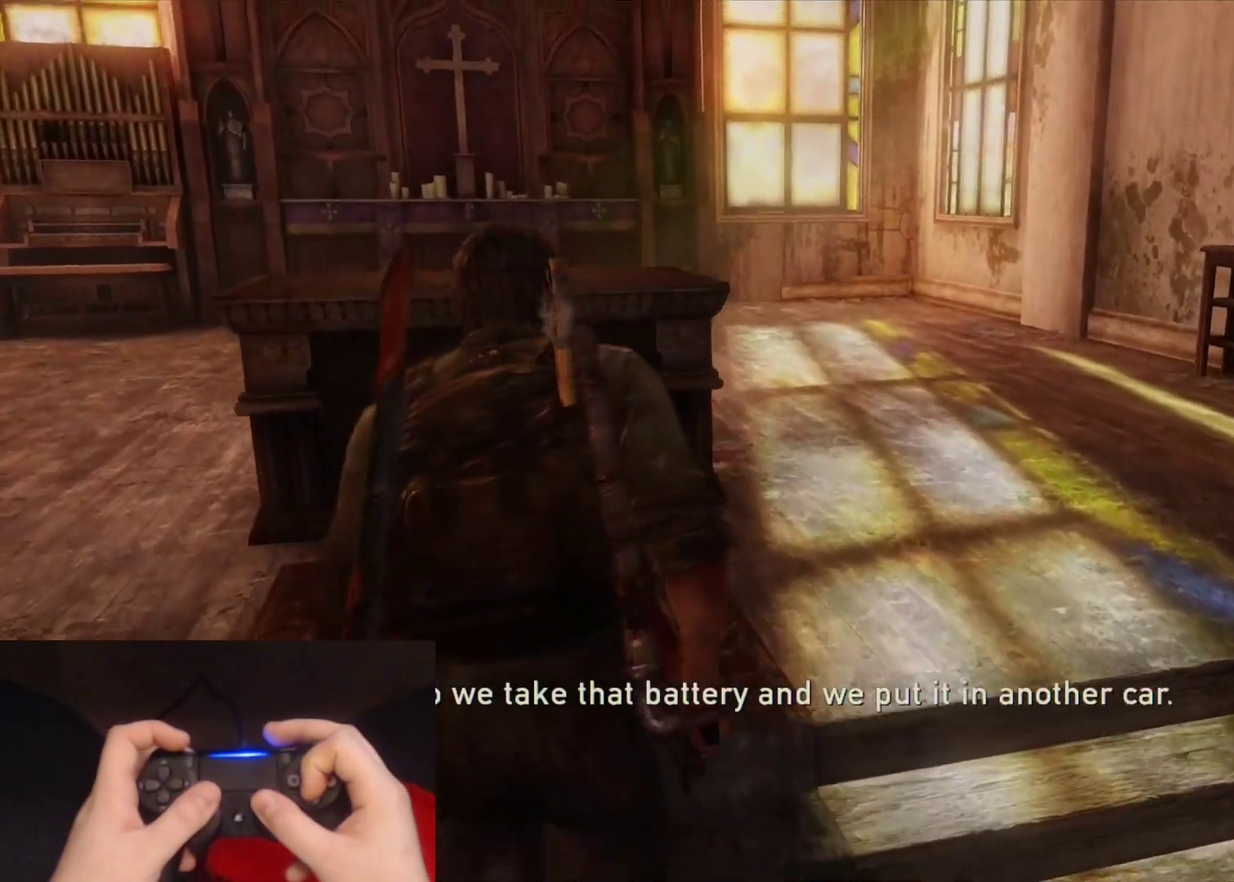
{"buttons": ["L2"], "left_stick": "up", "right_stick": "right", "events": [[50, "CROSS", "down"], [150, "CROSS", "up"], [233, "CROSS", "down"], [317, "CROSS", "up"], [400, "CROSS", "down"], [483, "CROSS", "up"], [483, "right_stick", "right"]]}
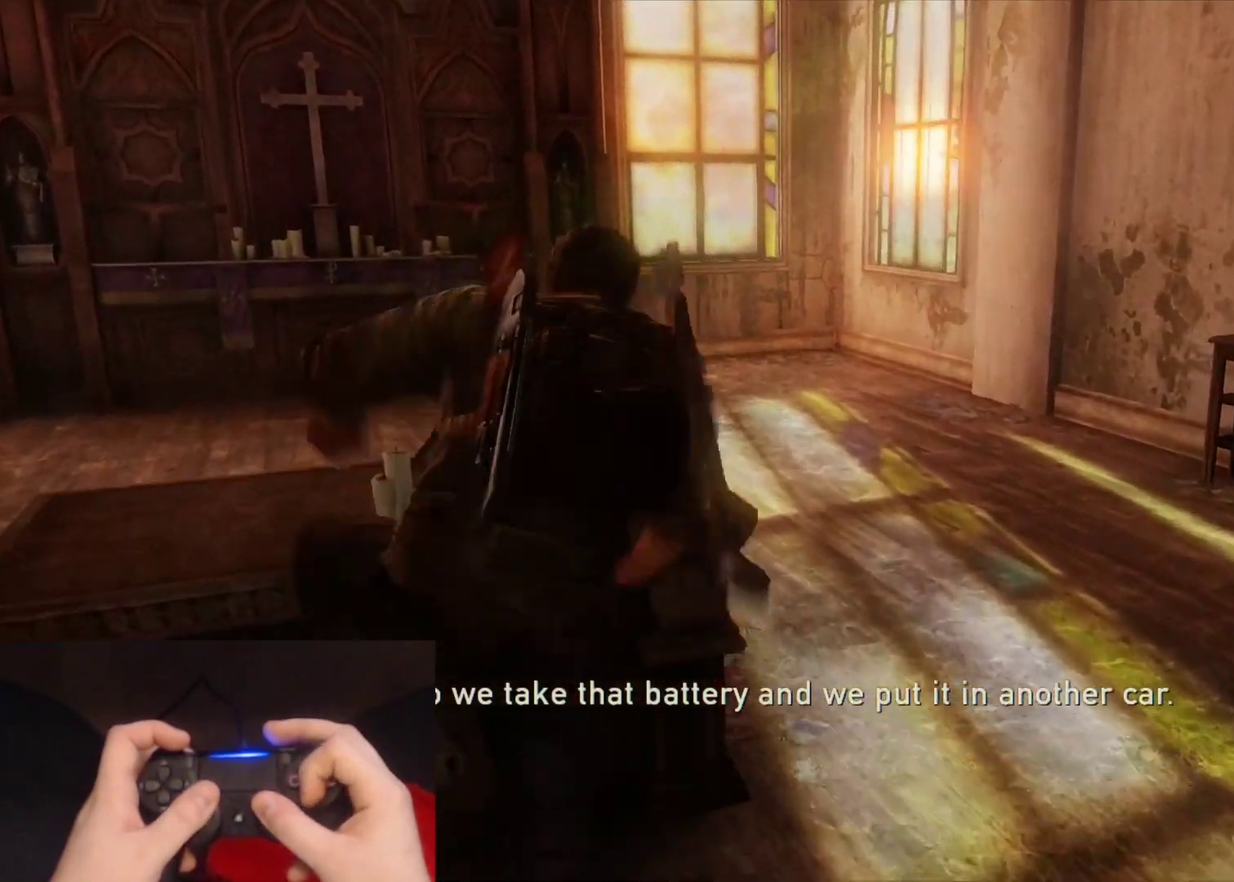
{"buttons": ["L2"], "left_stick": "left", "right_stick": "right", "events": [[83, "CROSS", "down"], [100, "left_stick", "up-left"], [133, "CROSS", "up"], [467, "left_stick", "left"]]}
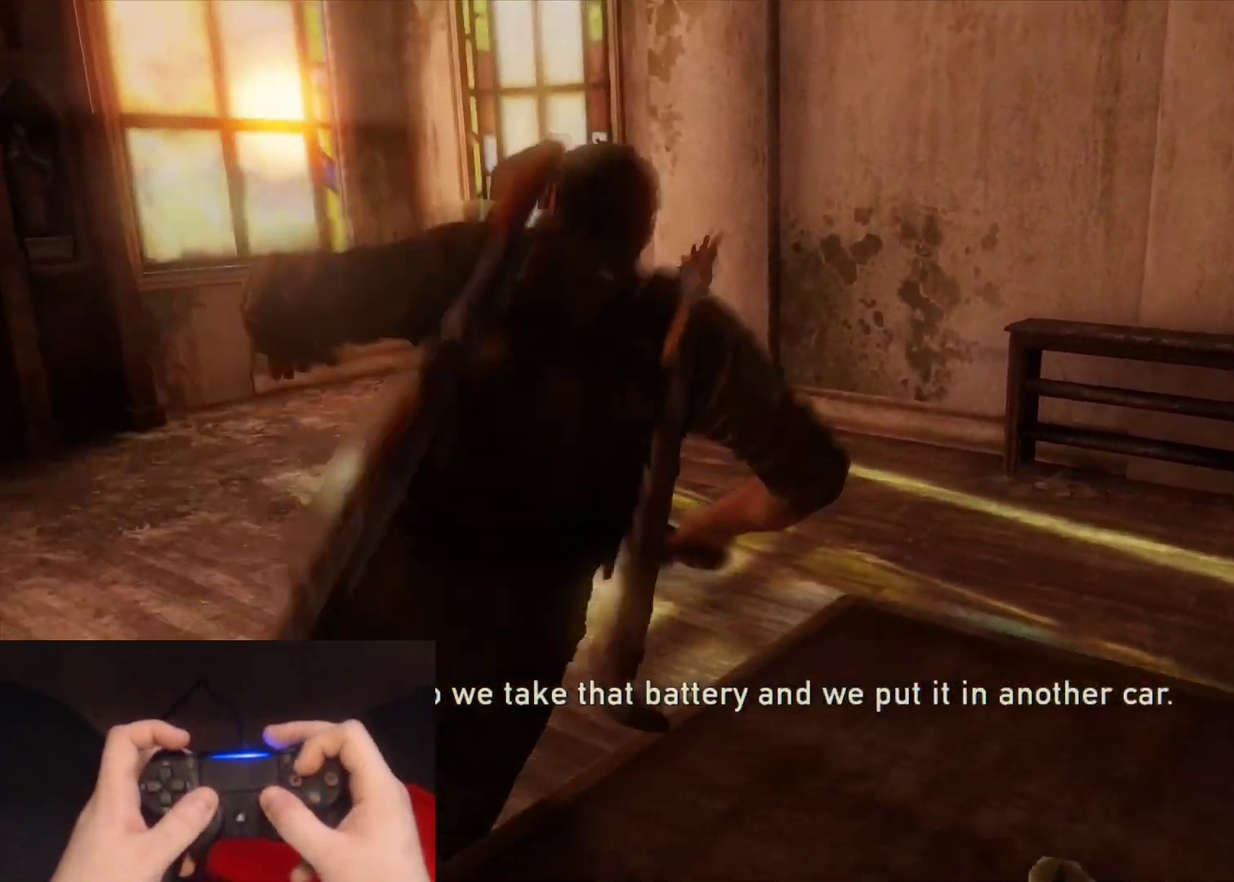
{"buttons": ["L2"], "left_stick": "down-left", "right_stick": "center", "events": [[217, "left_stick", "down-left"], [483, "right_stick", "center"]]}